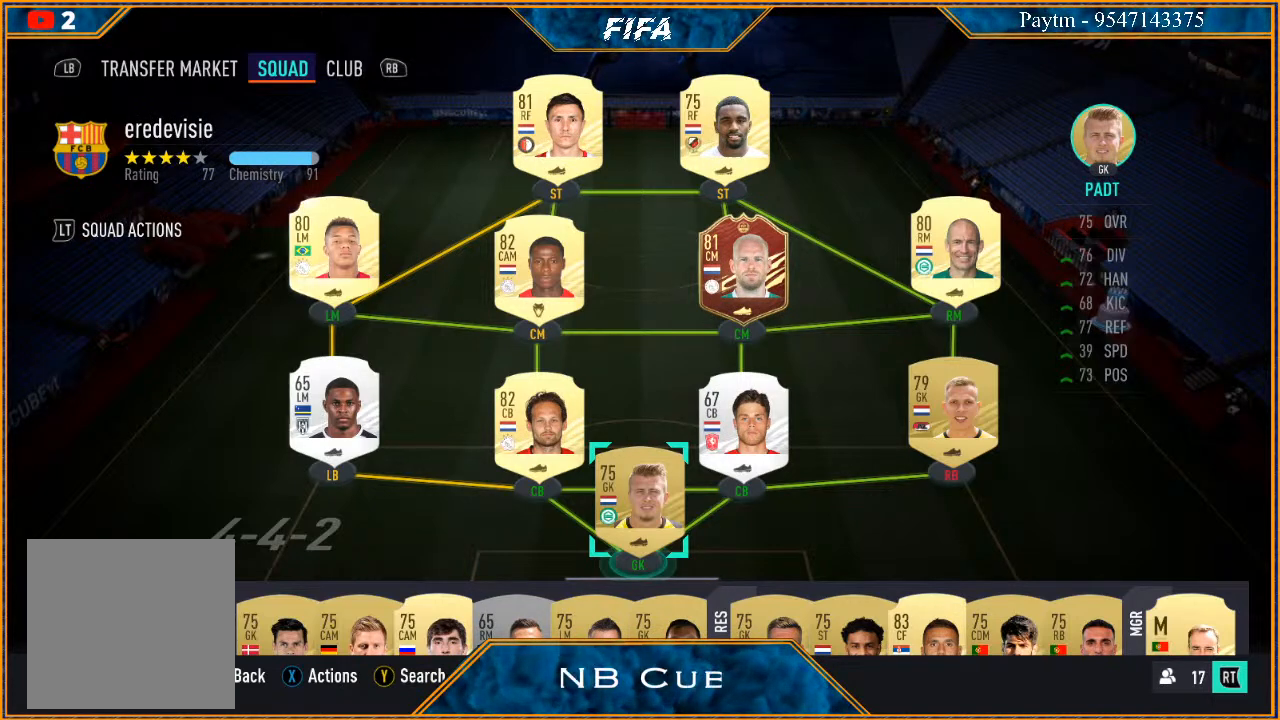
Gameplay with a controller (Xbox layout); each line is a JSON object with the inputs held at the frame after it. "events" lists button and stick changes between this image and that frame as [ms after this image, input, new state], when the widget could be followed in between.
{"buttons": ["R2"], "left_stick": "center", "right_stick": "center", "events": [[500, "R2", "down"]]}
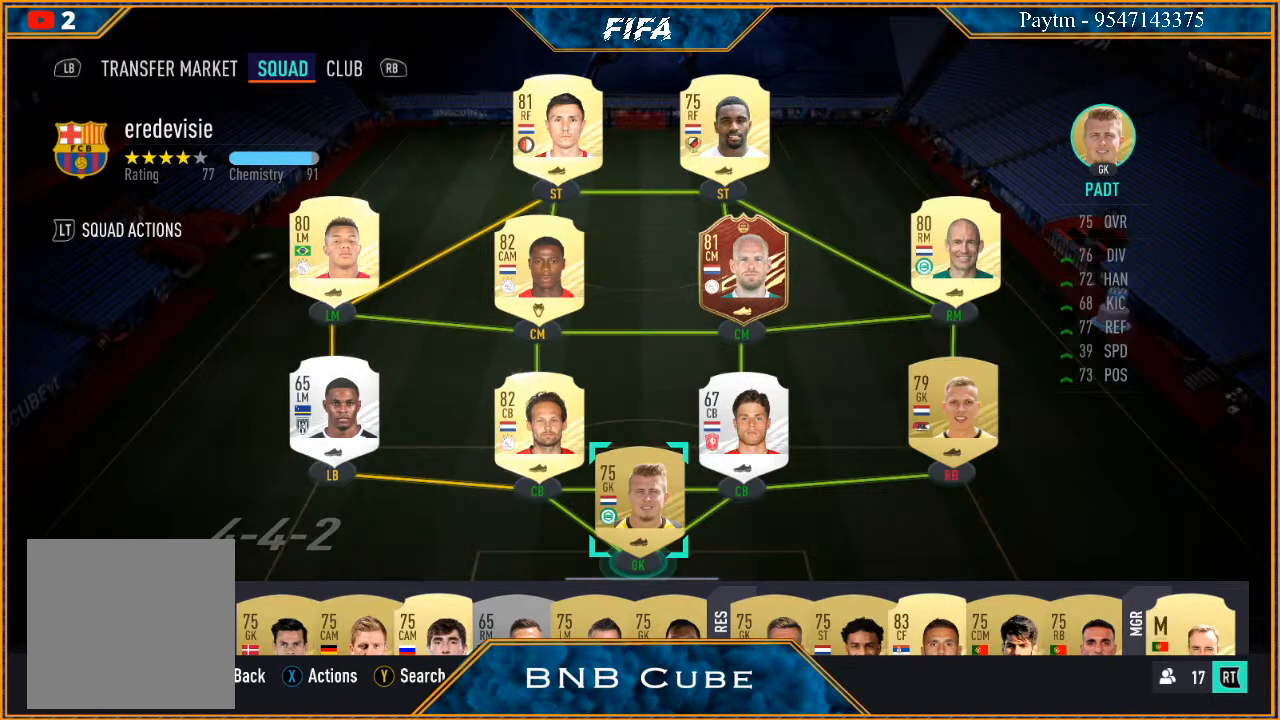
{"buttons": [], "left_stick": "center", "right_stick": "center", "events": [[133, "R2", "up"], [200, "L2", "down"], [267, "L2", "up"], [400, "R2", "down"], [500, "R2", "up"]]}
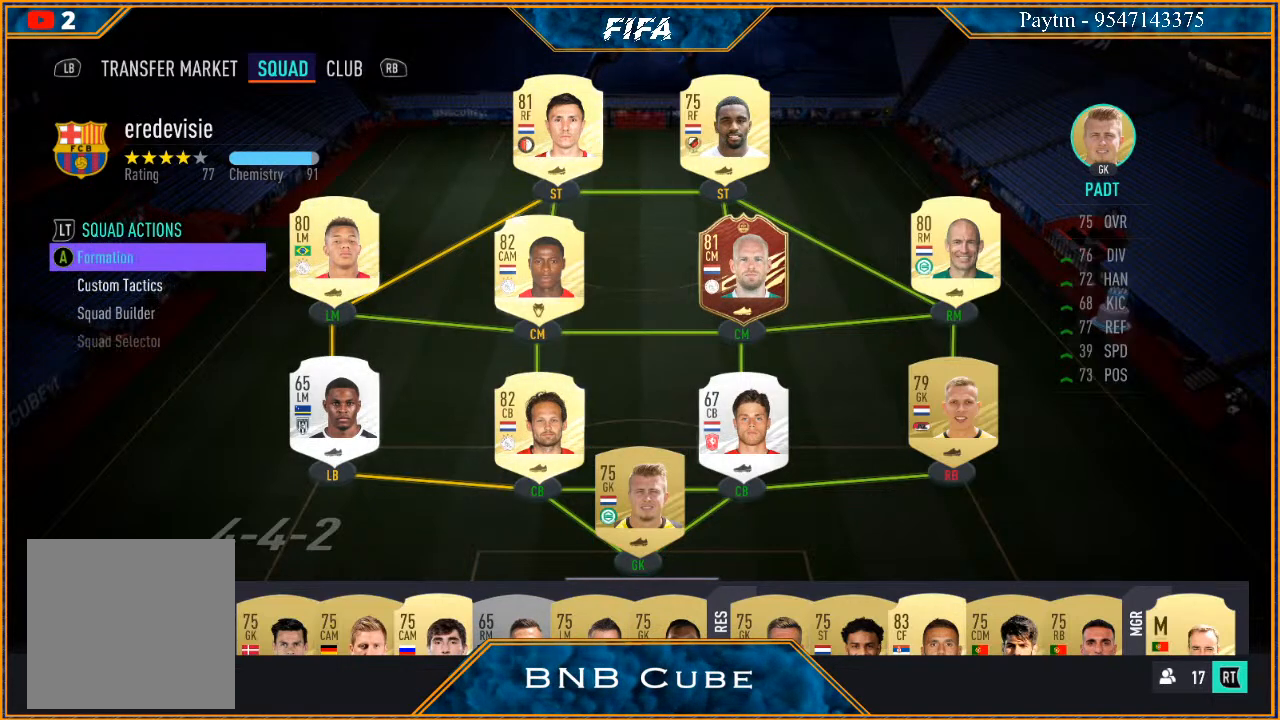
{"buttons": [], "left_stick": "center", "right_stick": "center", "events": [[133, "L2", "down"], [267, "R2", "down"], [333, "L2", "up"], [367, "R2", "up"]]}
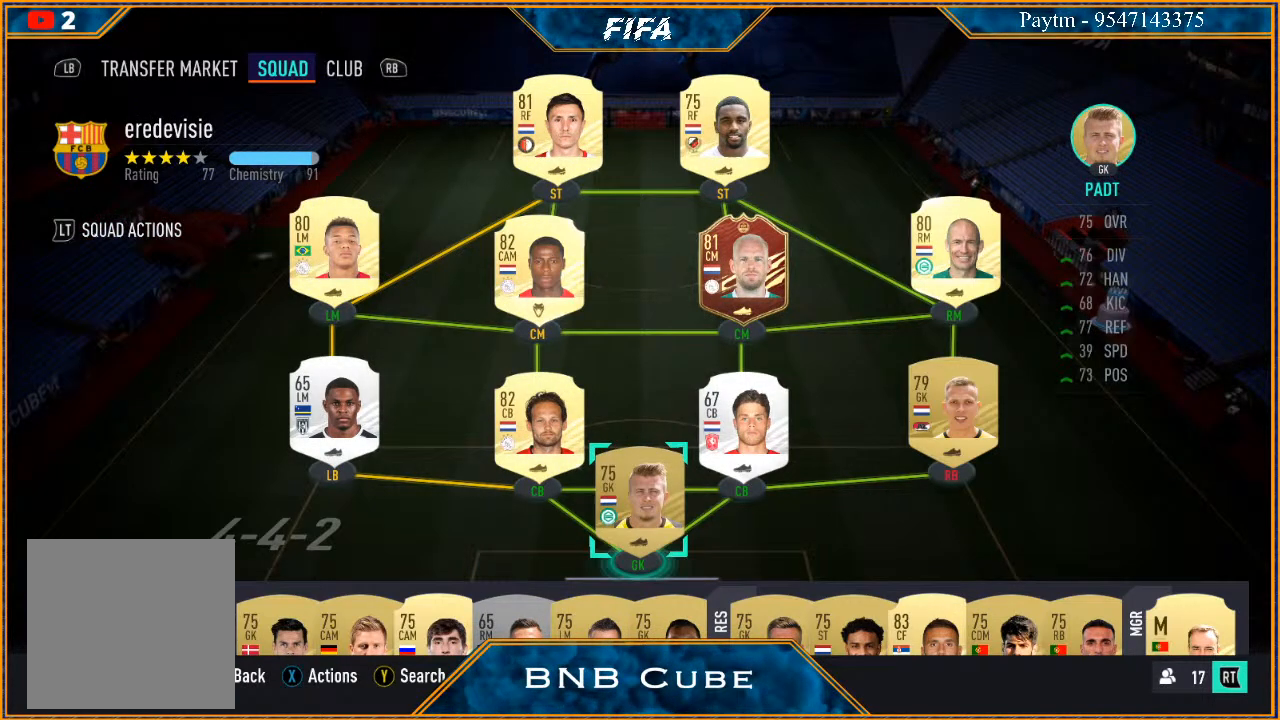
{"buttons": ["L2"], "left_stick": "center", "right_stick": "center", "events": [[33, "L2", "down"], [233, "L2", "up"], [267, "R2", "down"], [400, "R2", "up"], [500, "L2", "down"]]}
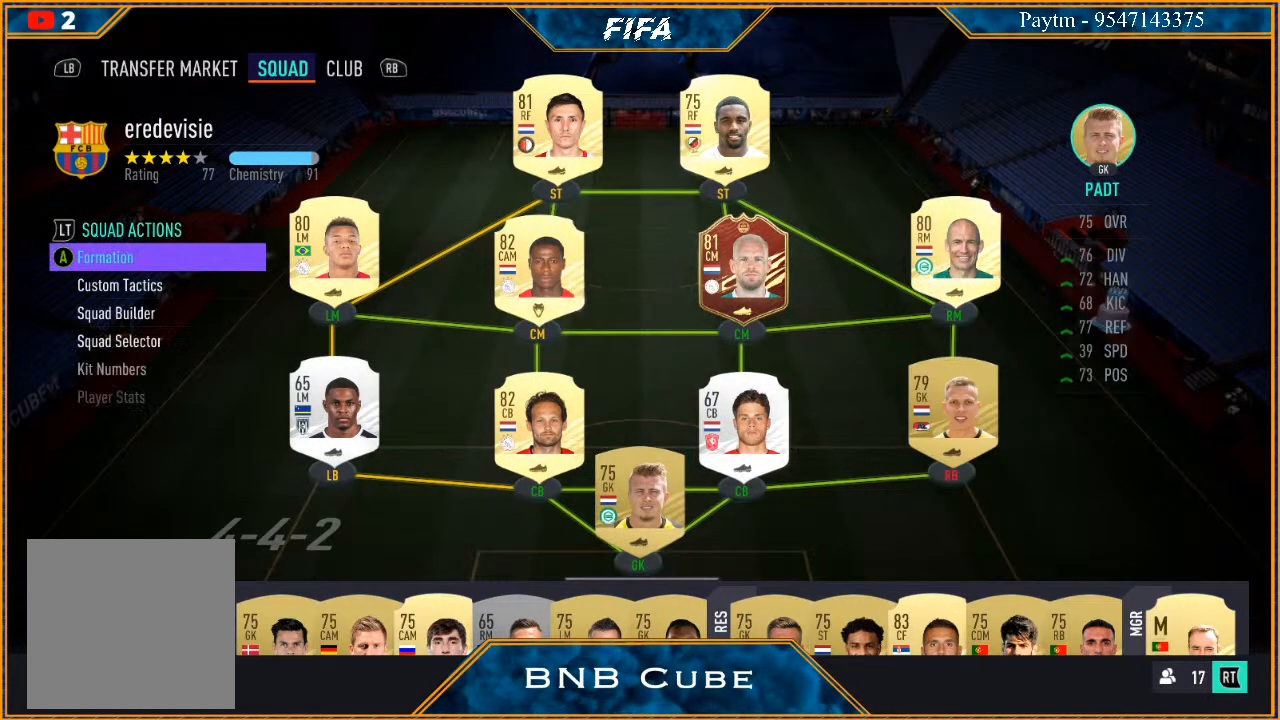
{"buttons": ["R2"], "left_stick": "center", "right_stick": "center", "events": [[133, "R2", "down"], [167, "L2", "up"], [200, "R2", "up"], [333, "L2", "down"], [433, "R2", "down"], [500, "L2", "up"]]}
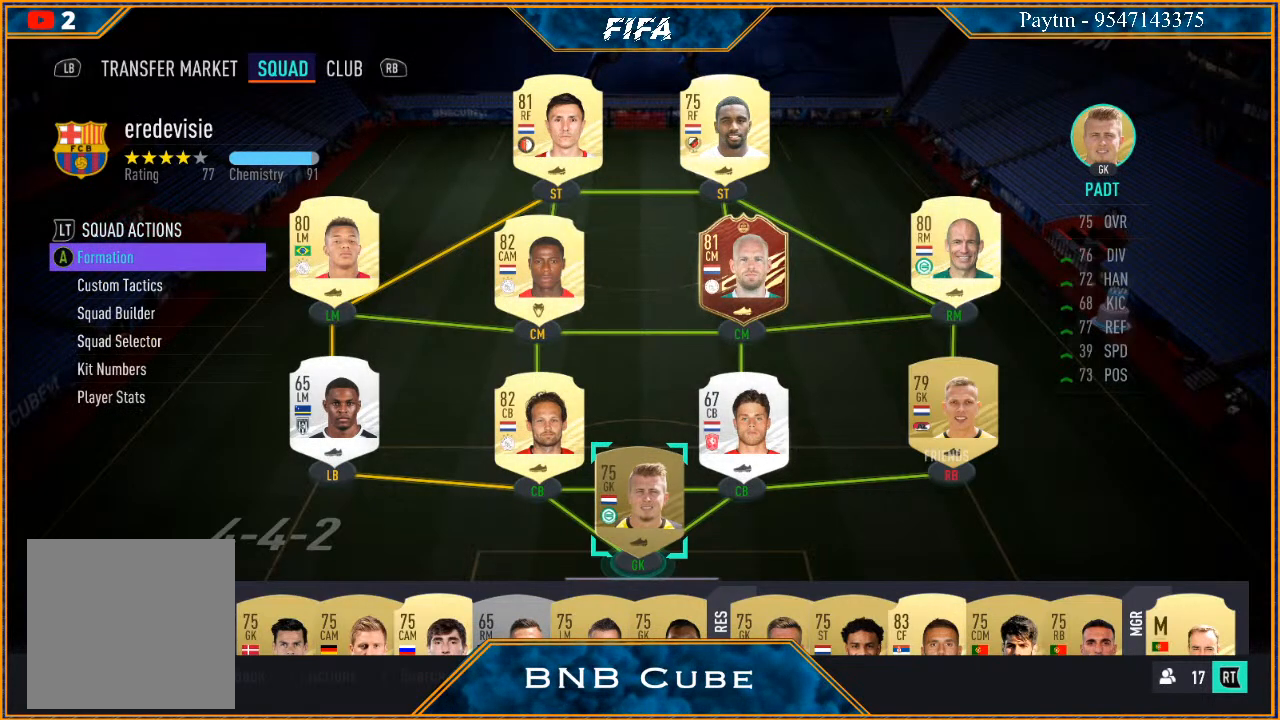
{"buttons": [], "left_stick": "center", "right_stick": "center", "events": [[33, "R2", "up"], [200, "L2", "down"], [400, "L2", "up"]]}
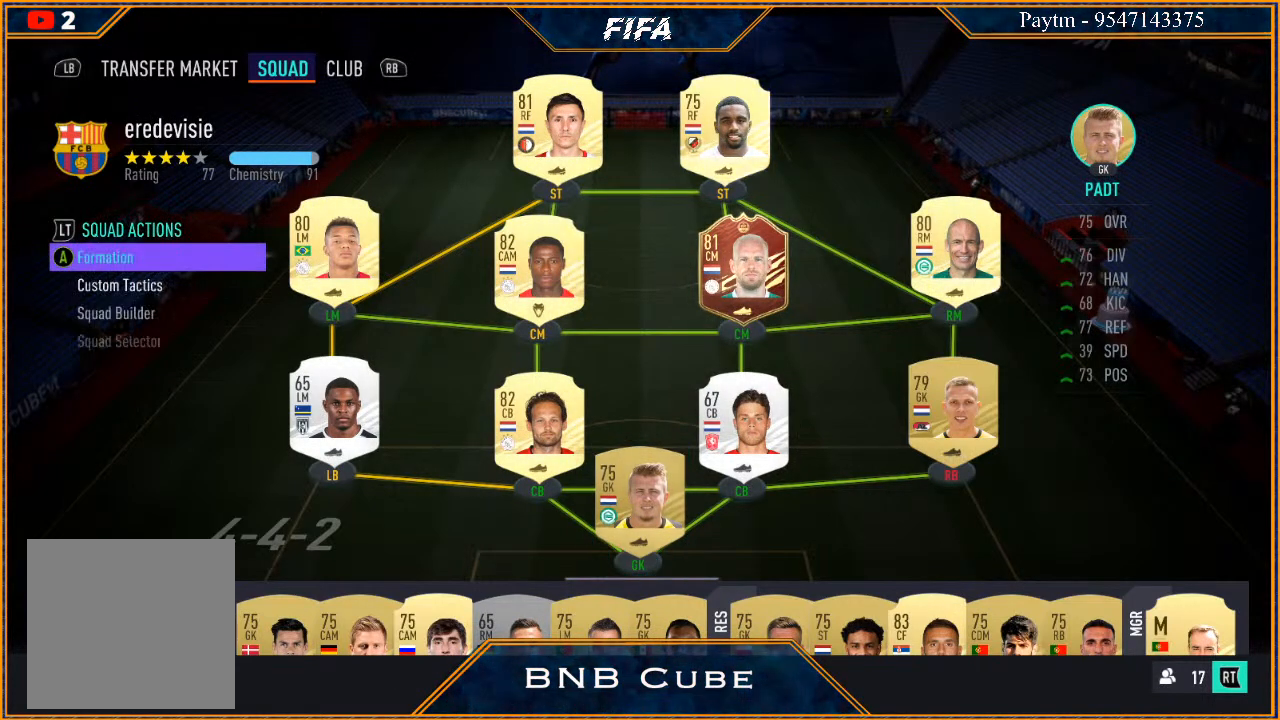
{"buttons": ["R2"], "left_stick": "center", "right_stick": "center", "events": [[367, "R2", "down"]]}
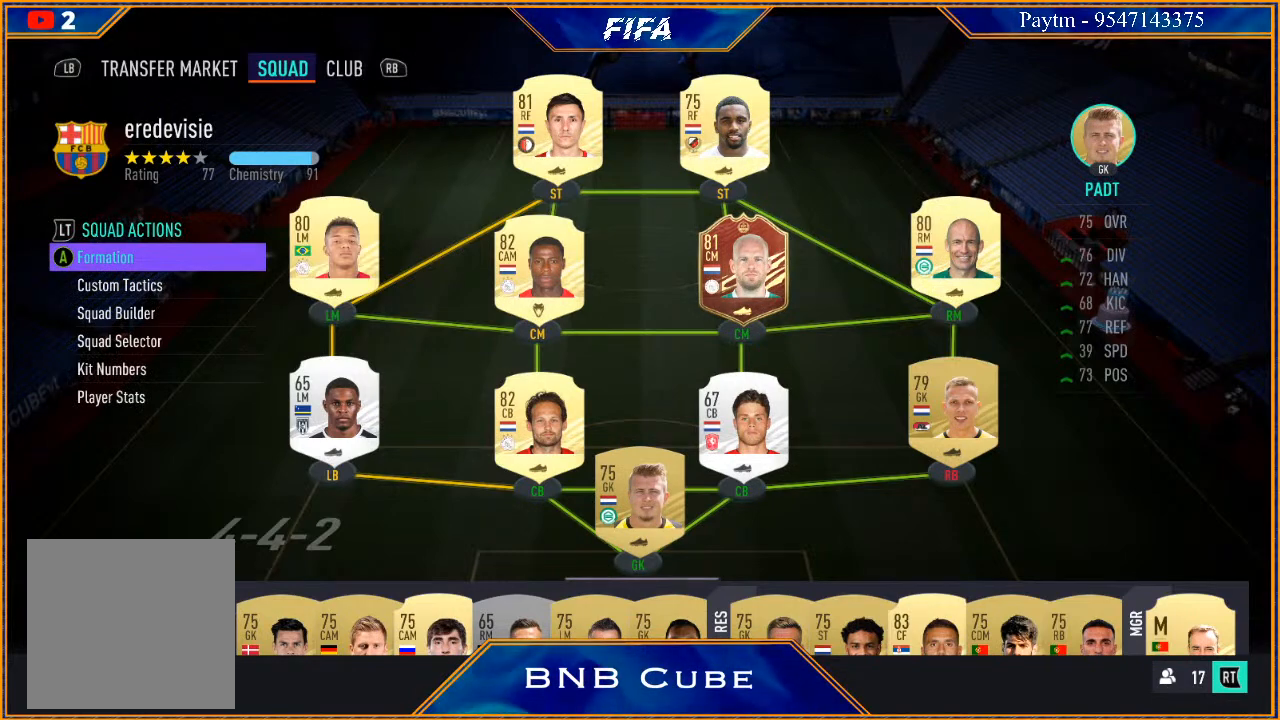
{"buttons": [], "left_stick": "center", "right_stick": "center", "events": [[67, "R2", "up"], [333, "B", "down"], [467, "B", "up"]]}
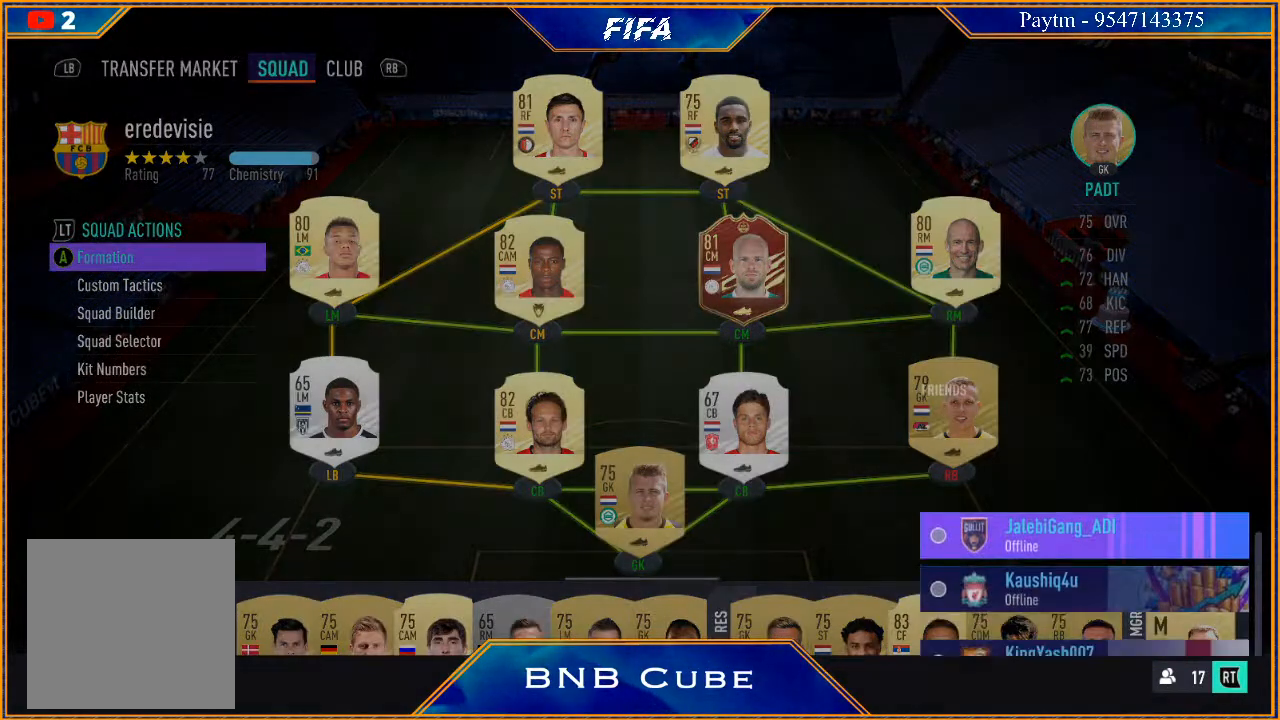
{"buttons": ["B"], "left_stick": "center", "right_stick": "center", "events": [[467, "B", "down"]]}
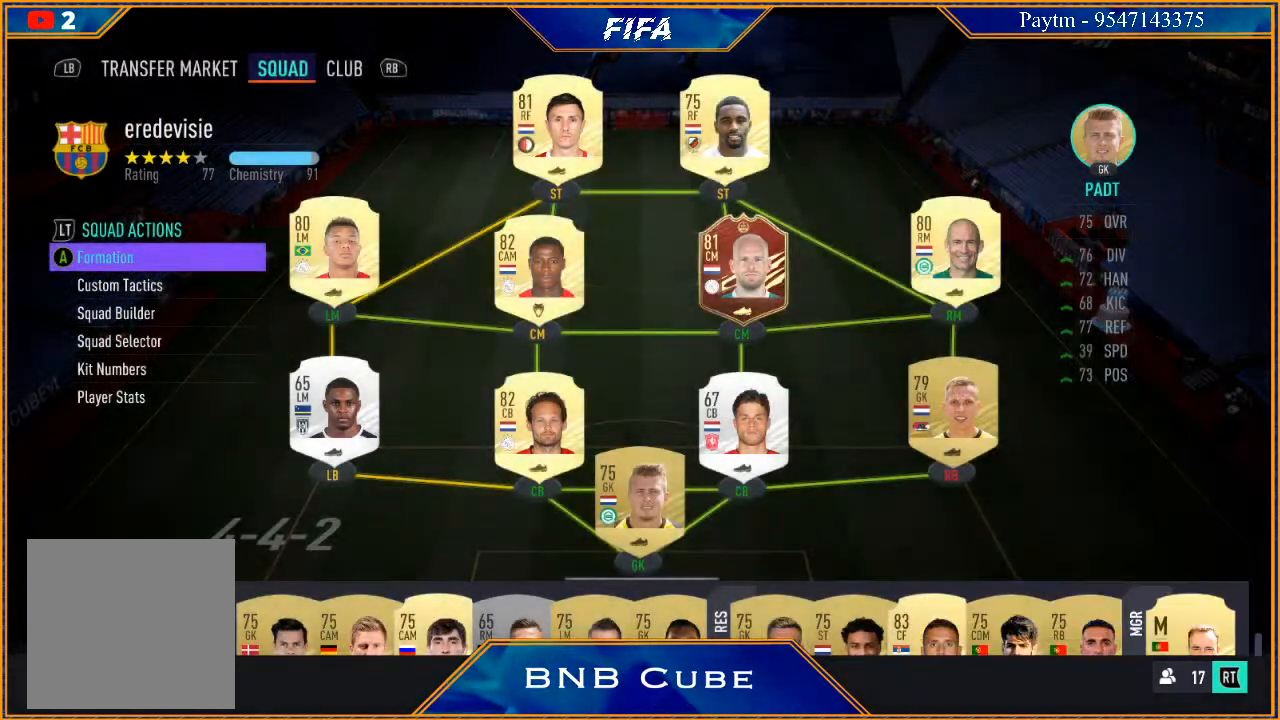
{"buttons": [], "left_stick": "center", "right_stick": "center", "events": [[100, "B", "up"]]}
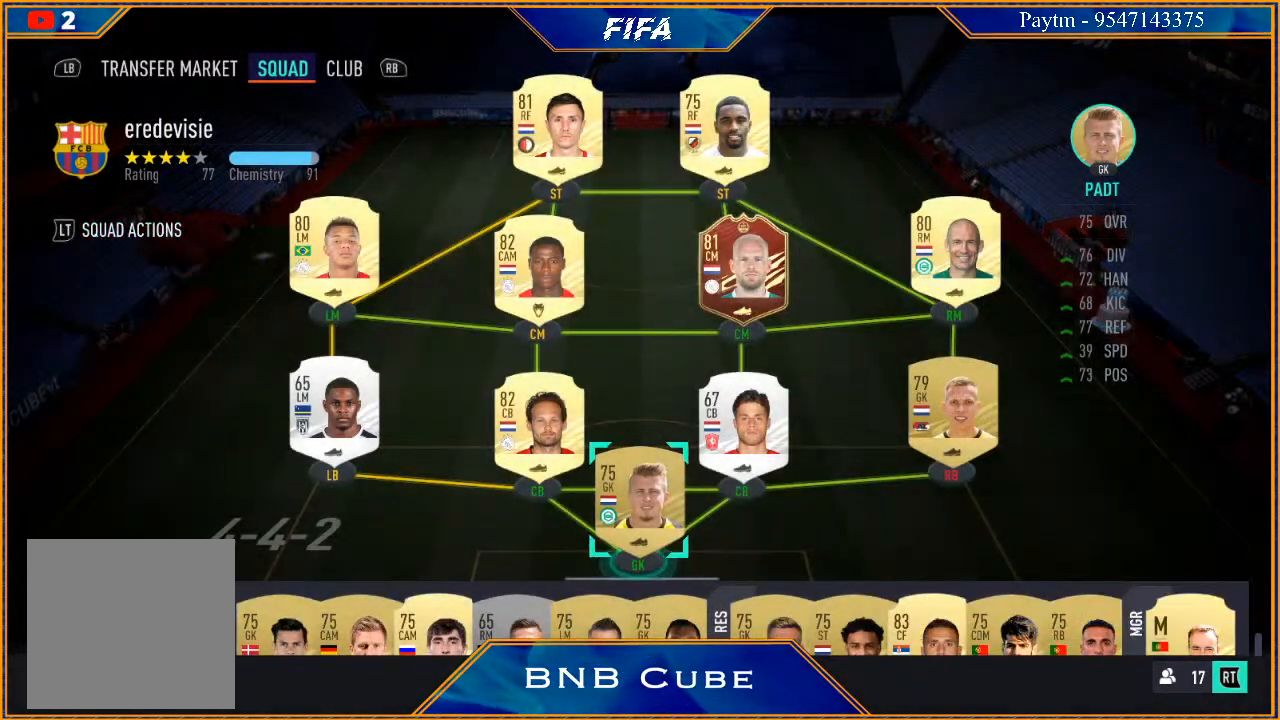
{"buttons": [], "left_stick": "center", "right_stick": "center", "events": []}
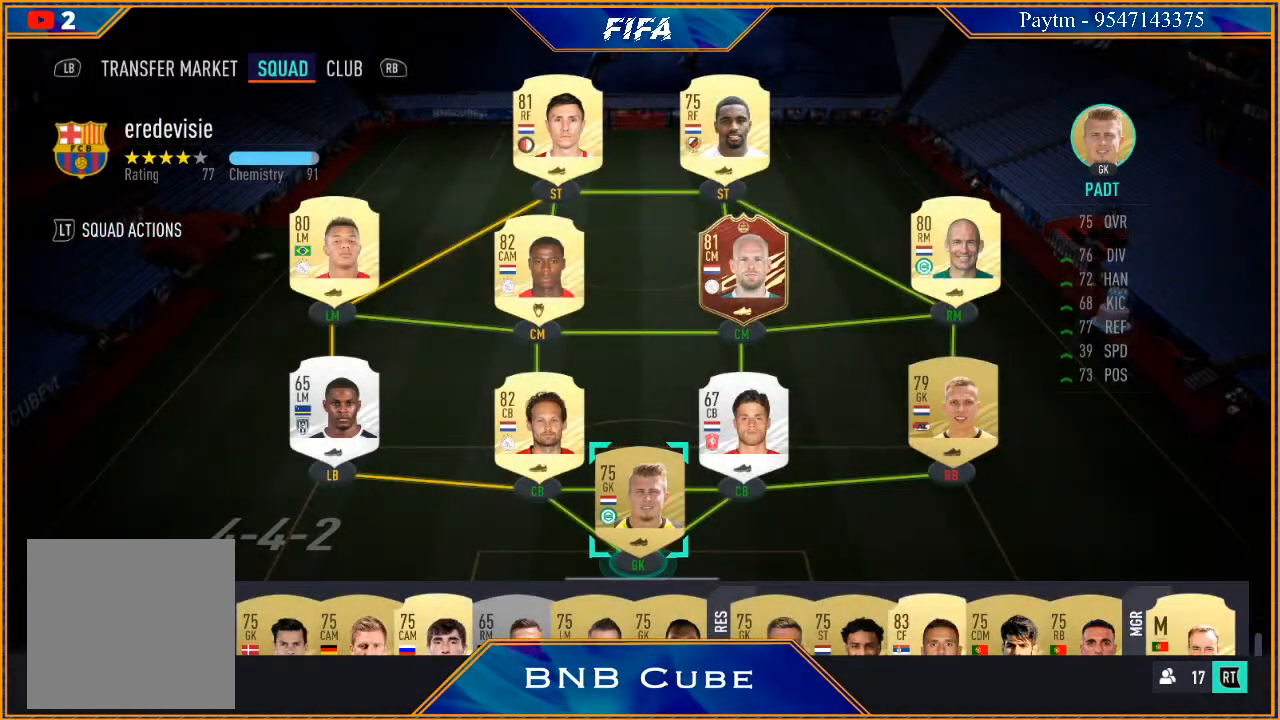
{"buttons": [], "left_stick": "center", "right_stick": "center", "events": [[167, "B", "down"], [267, "B", "up"]]}
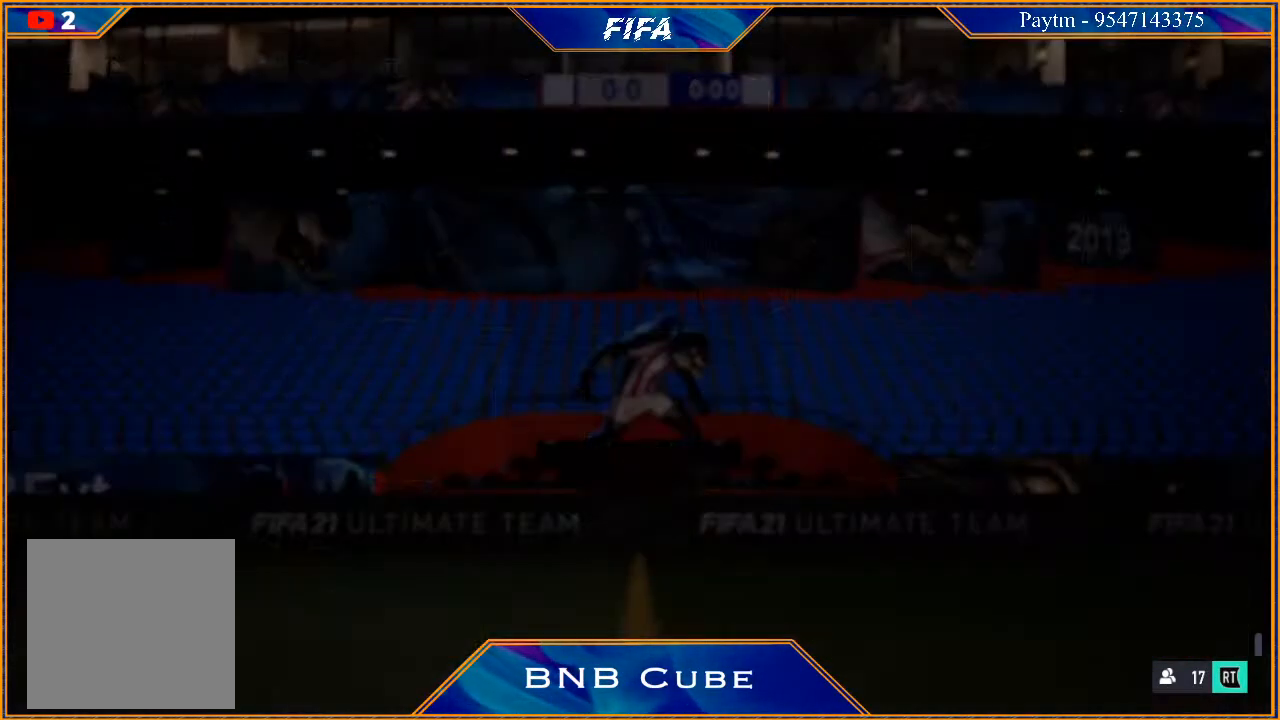
{"buttons": [], "left_stick": "center", "right_stick": "center", "events": []}
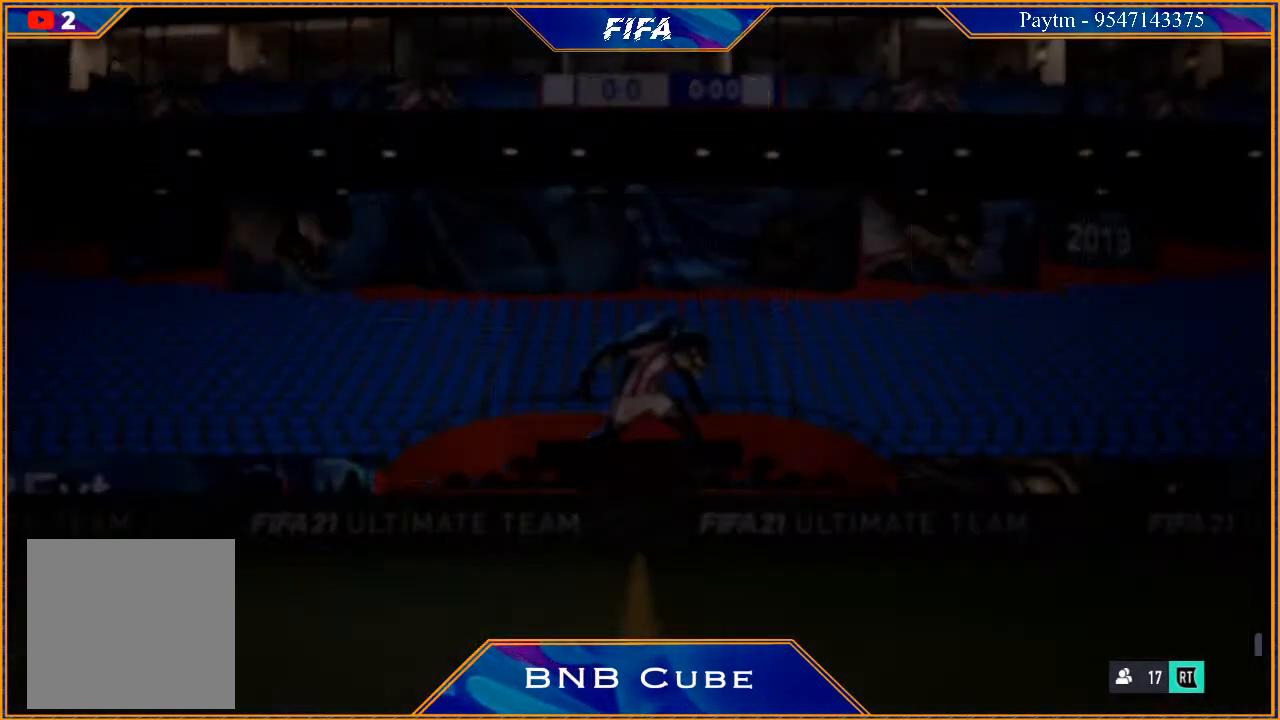
{"buttons": [], "left_stick": "center", "right_stick": "center", "events": []}
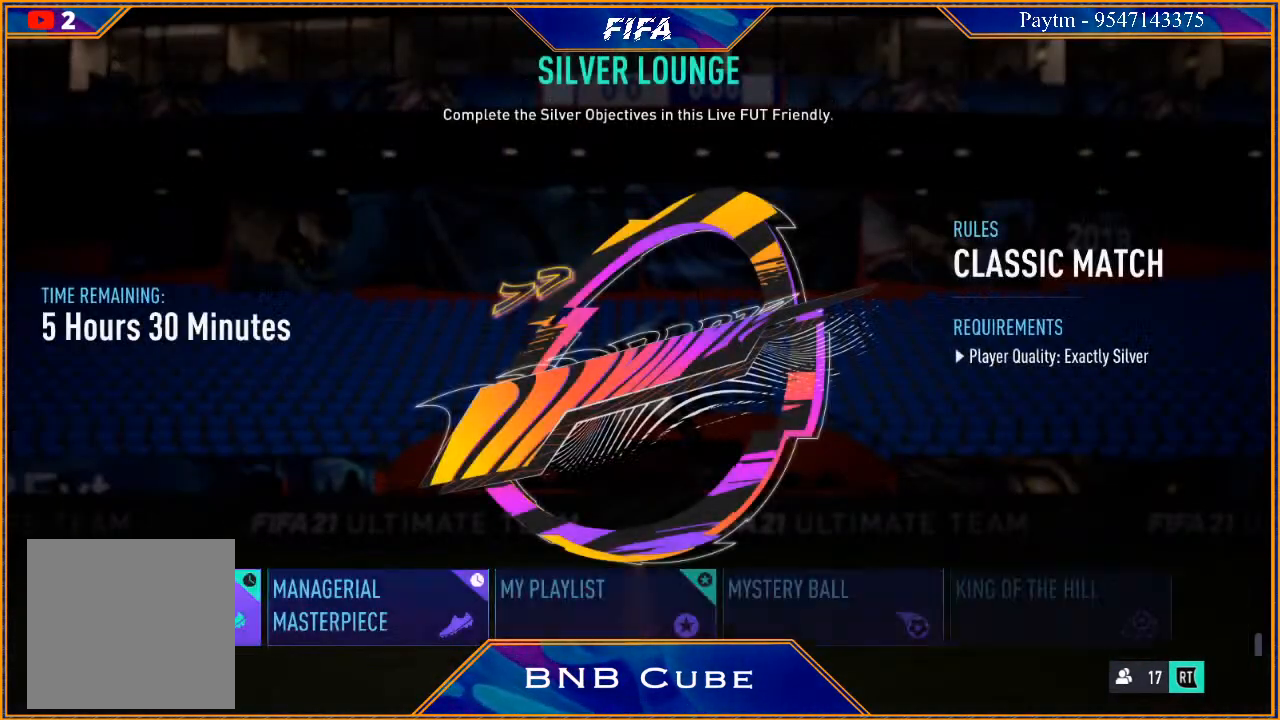
{"buttons": [], "left_stick": "center", "right_stick": "center", "events": [[300, "B", "down"], [367, "B", "up"]]}
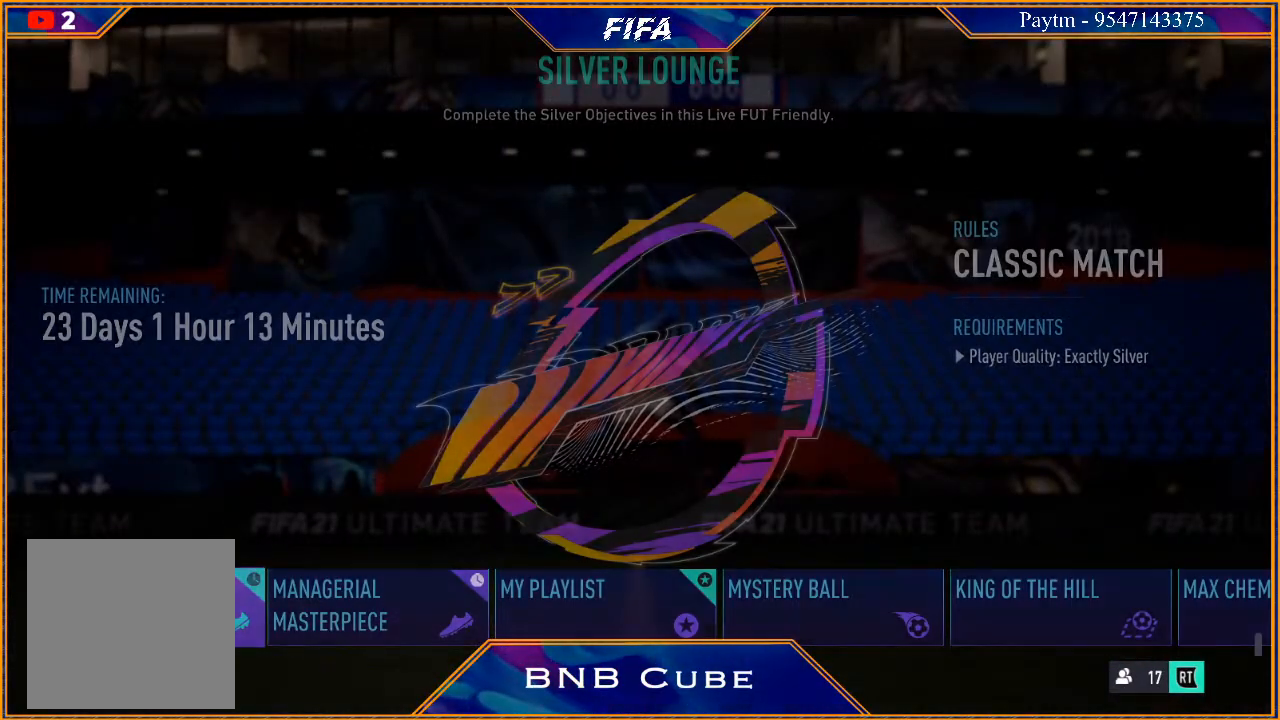
{"buttons": [], "left_stick": "center", "right_stick": "center", "events": []}
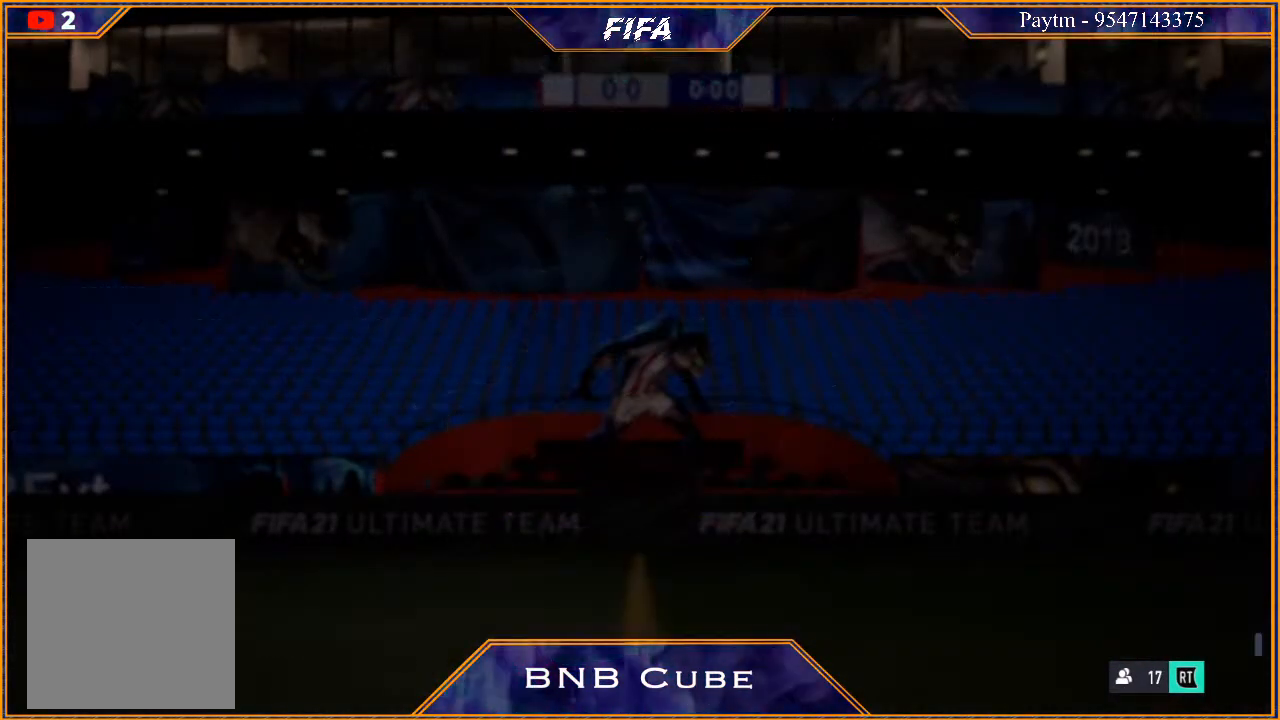
{"buttons": [], "left_stick": "center", "right_stick": "center", "events": []}
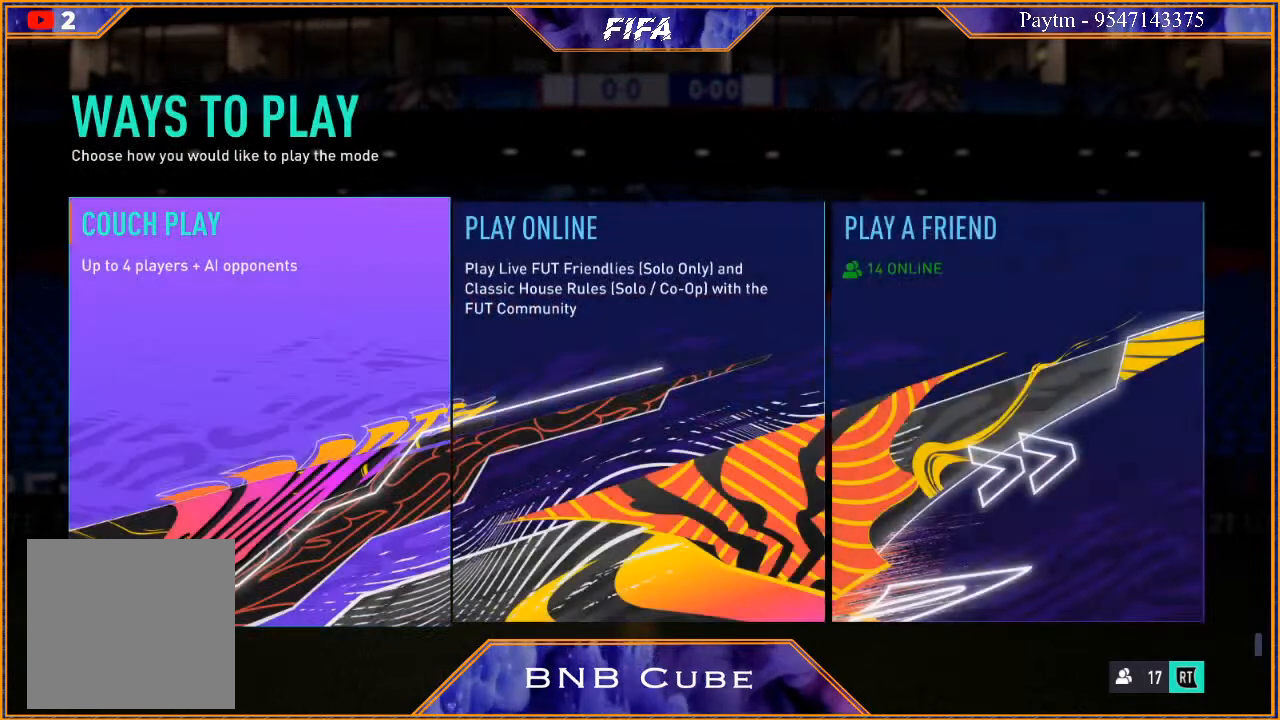
{"buttons": [], "left_stick": "center", "right_stick": "center", "events": []}
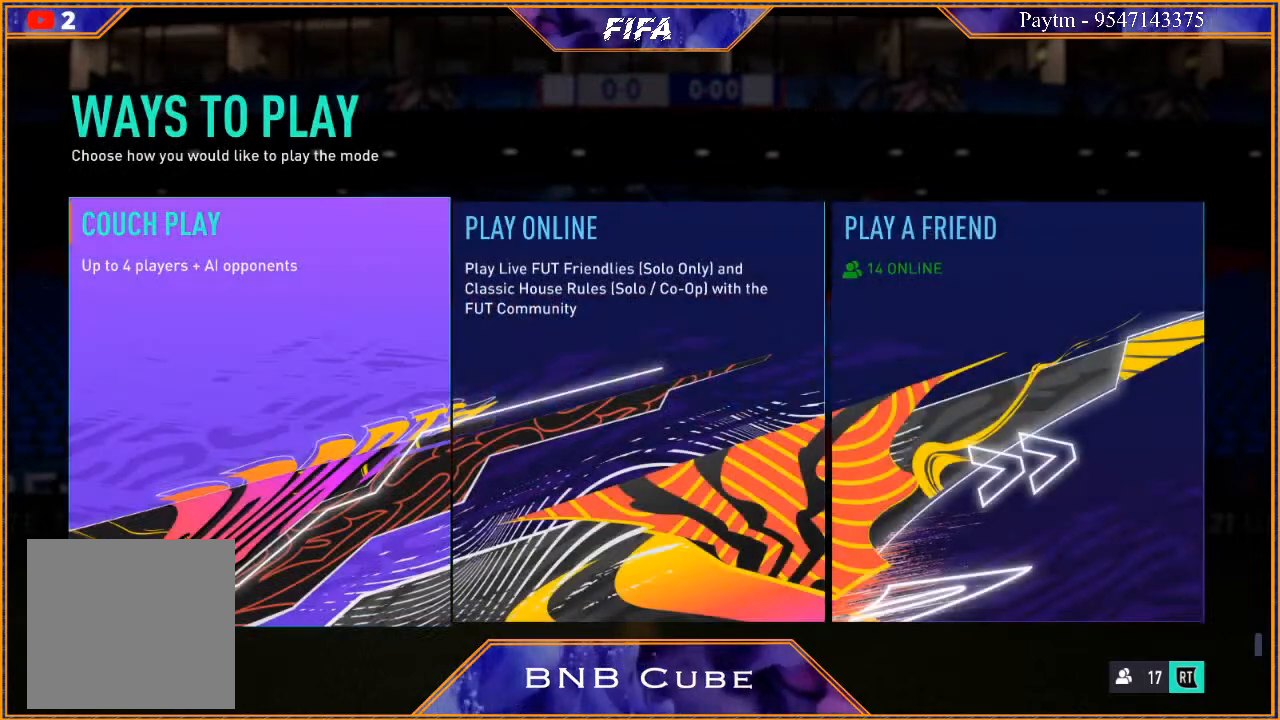
{"buttons": [], "left_stick": "center", "right_stick": "center", "events": []}
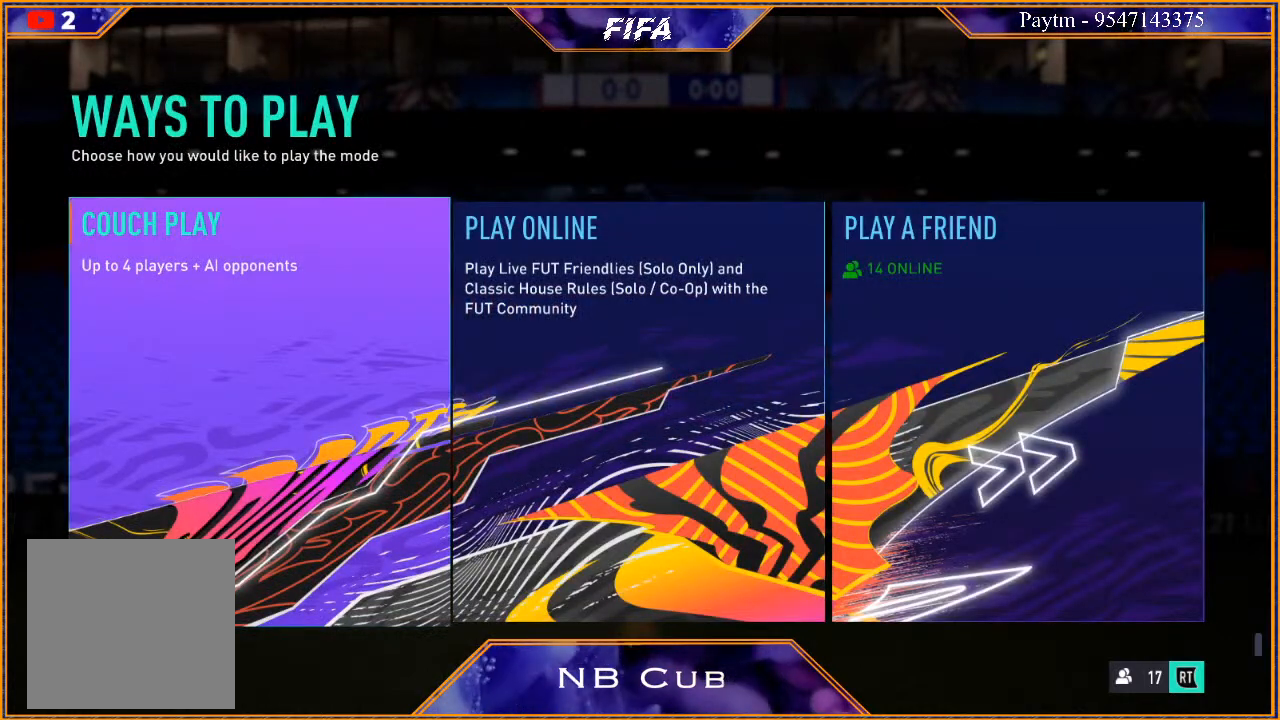
{"buttons": [], "left_stick": "center", "right_stick": "center", "events": []}
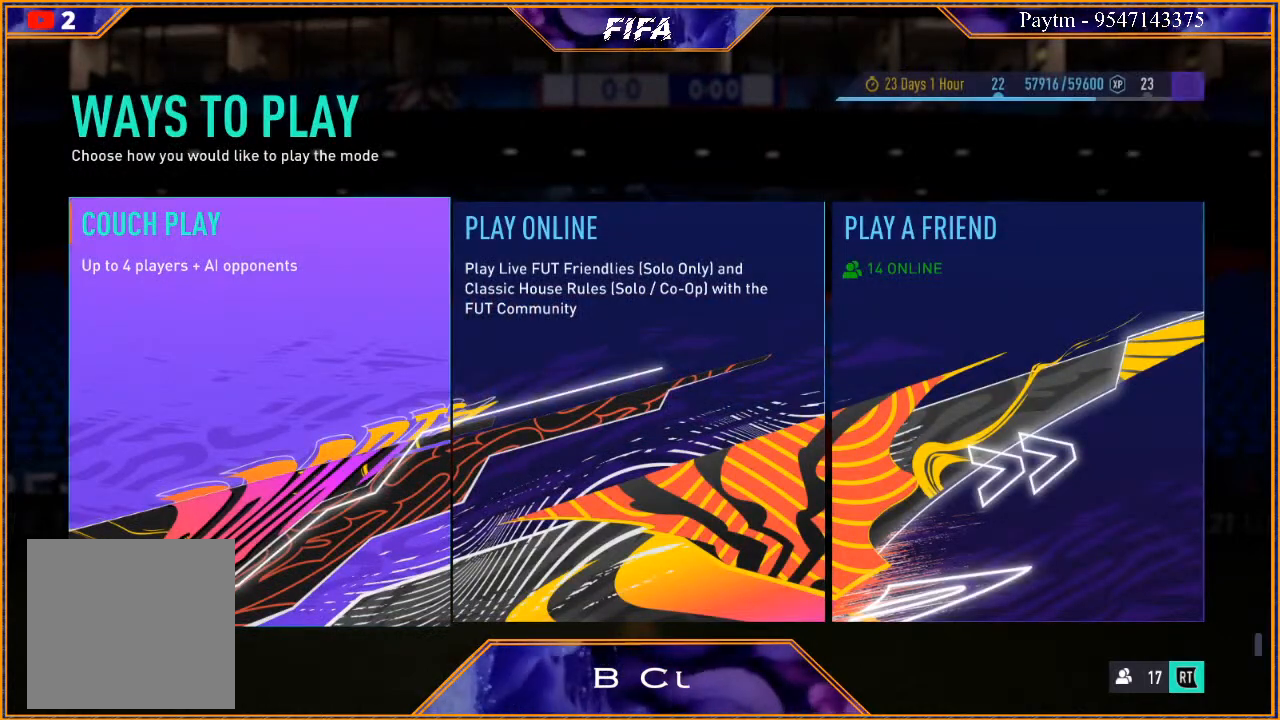
{"buttons": [], "left_stick": "center", "right_stick": "center", "events": []}
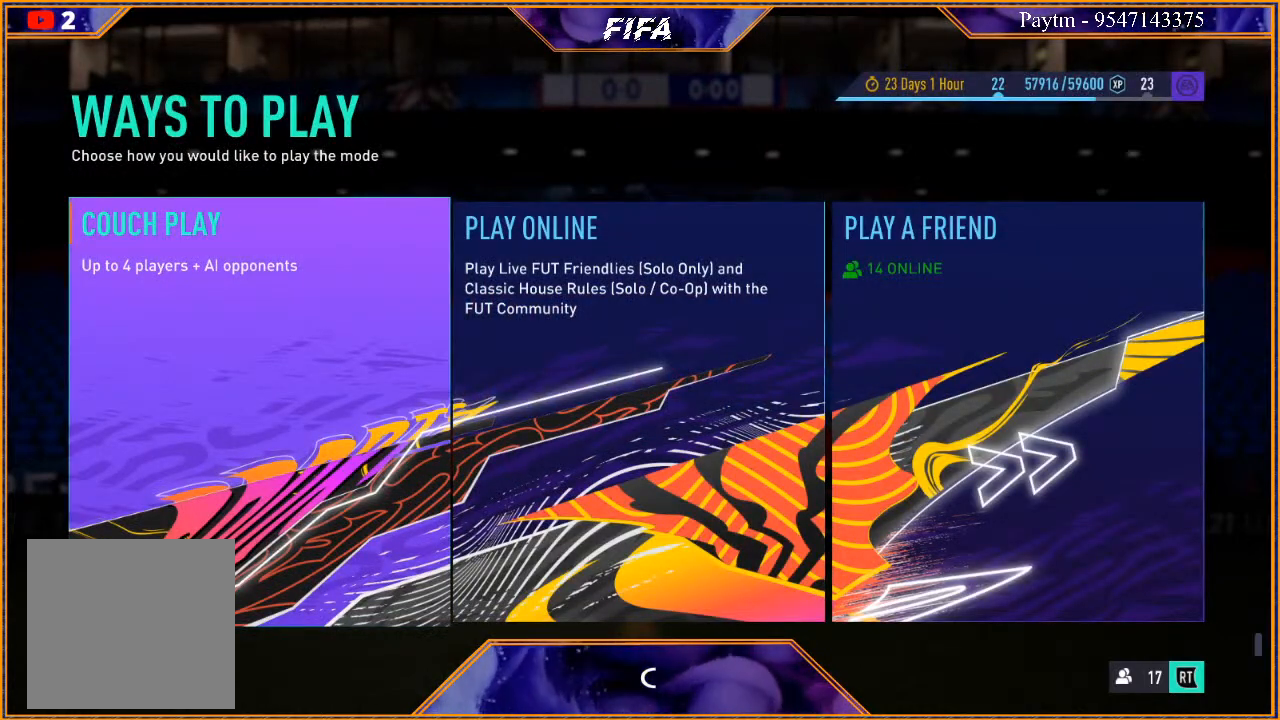
{"buttons": [], "left_stick": "center", "right_stick": "center", "events": []}
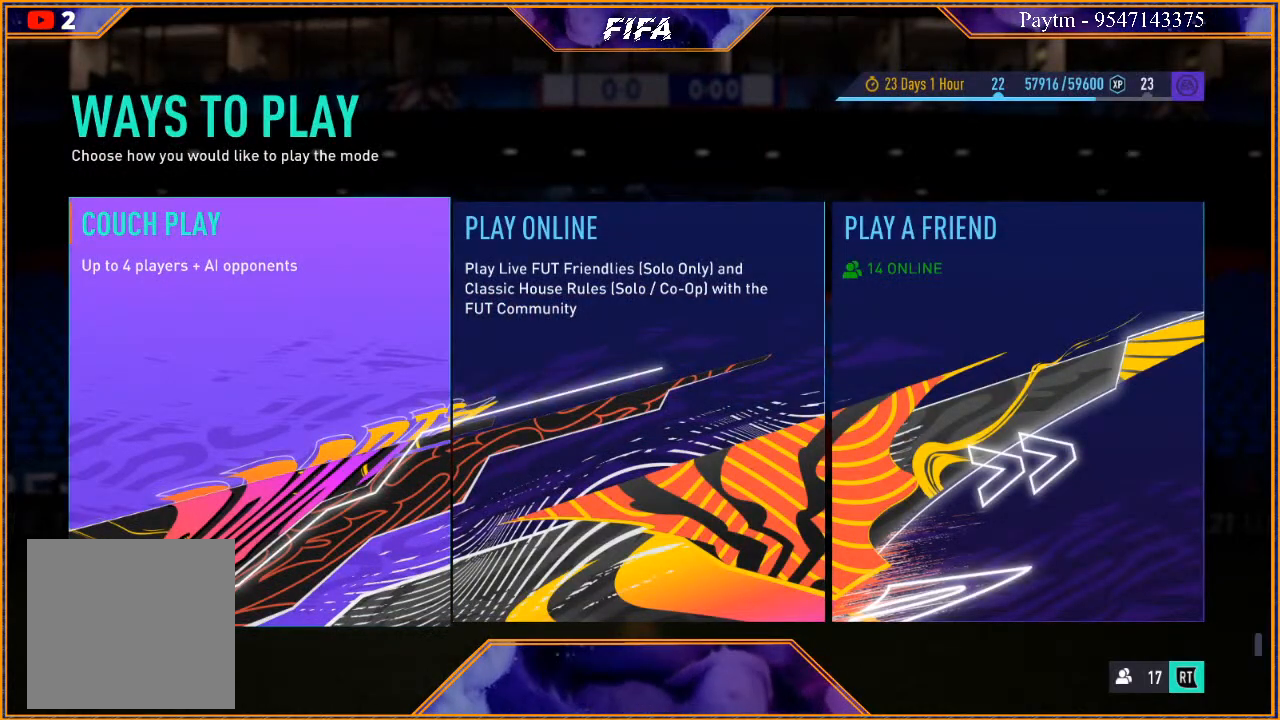
{"buttons": [], "left_stick": "center", "right_stick": "center", "events": []}
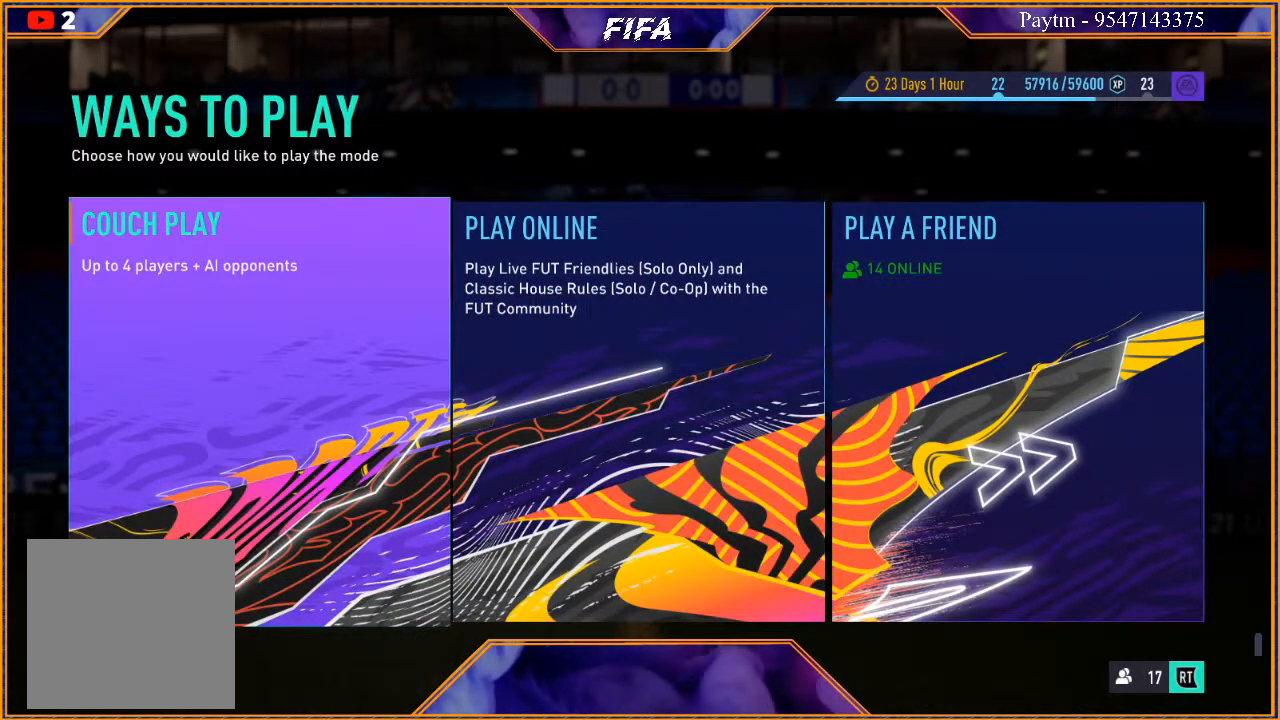
{"buttons": [], "left_stick": "center", "right_stick": "center", "events": [[200, "B", "down"], [333, "B", "up"]]}
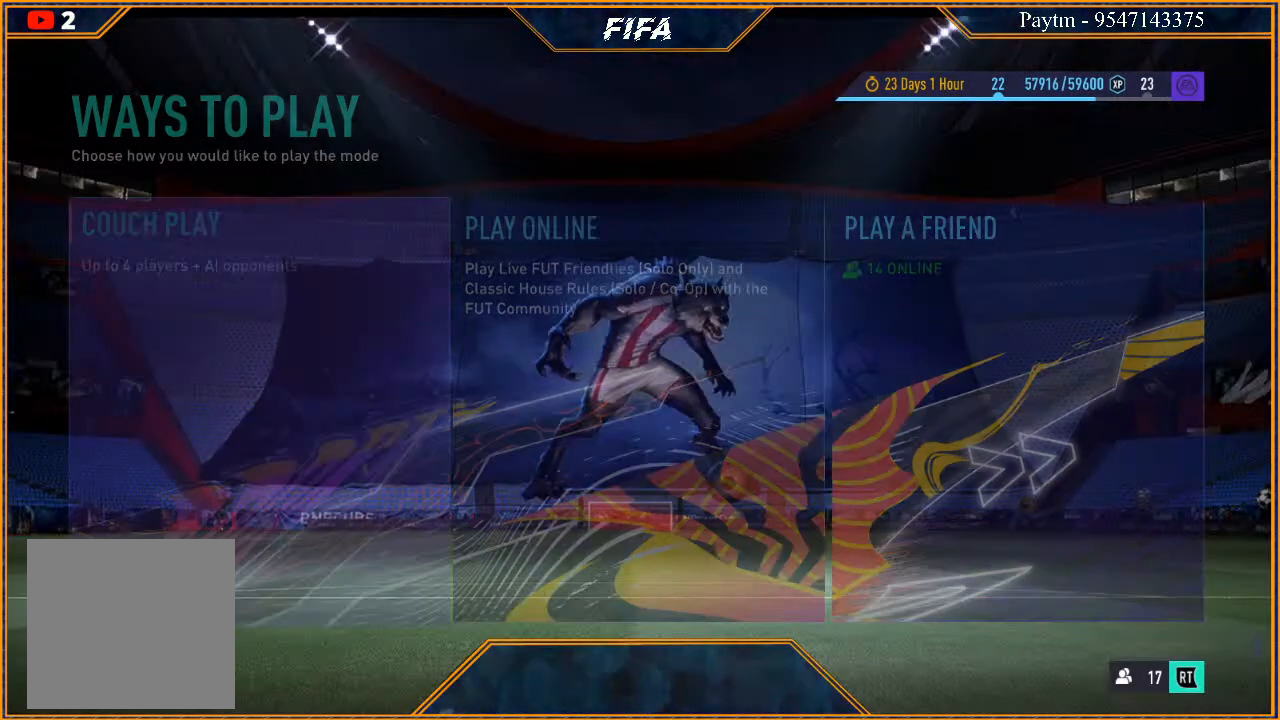
{"buttons": [], "left_stick": "center", "right_stick": "center", "events": []}
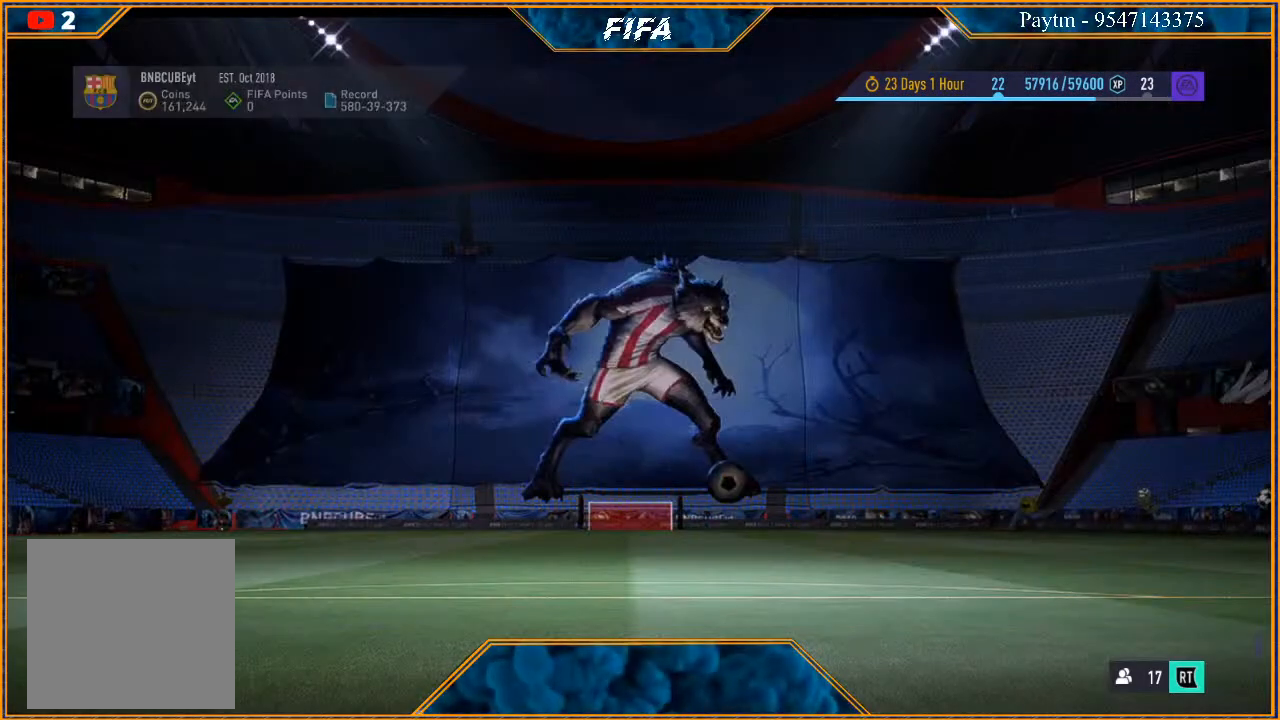
{"buttons": [], "left_stick": "center", "right_stick": "center", "events": []}
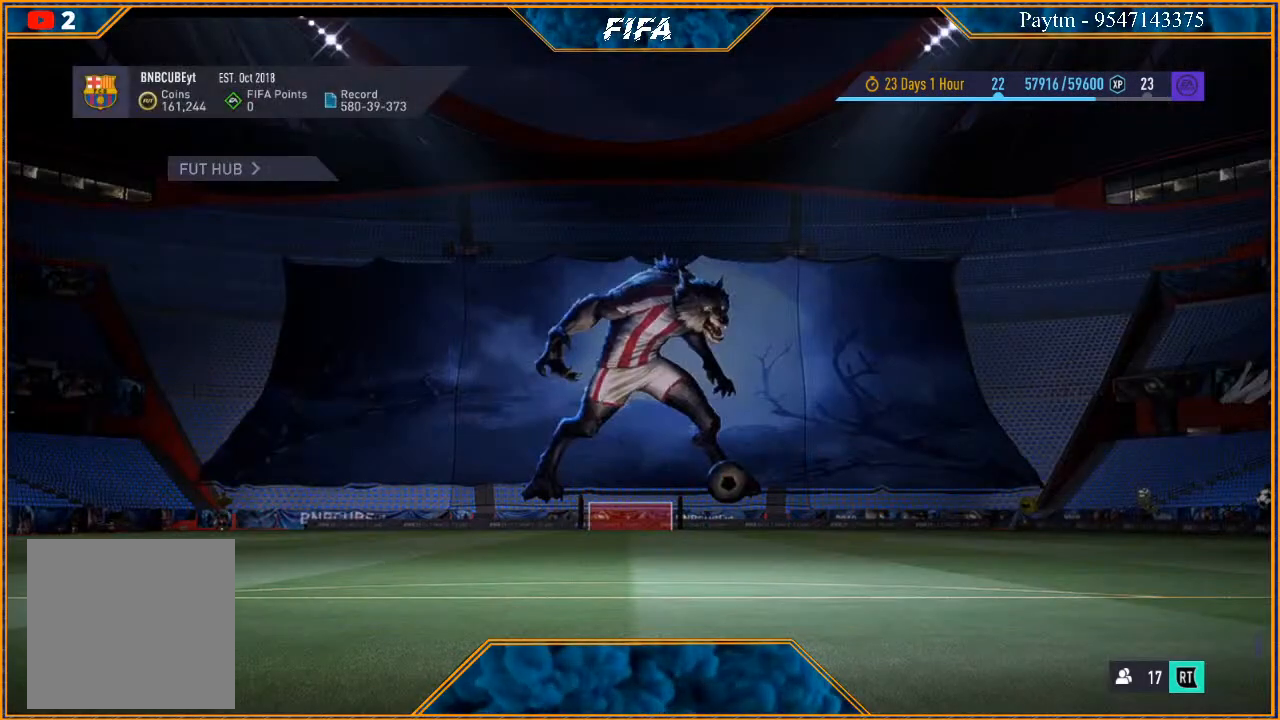
{"buttons": [], "left_stick": "center", "right_stick": "center", "events": []}
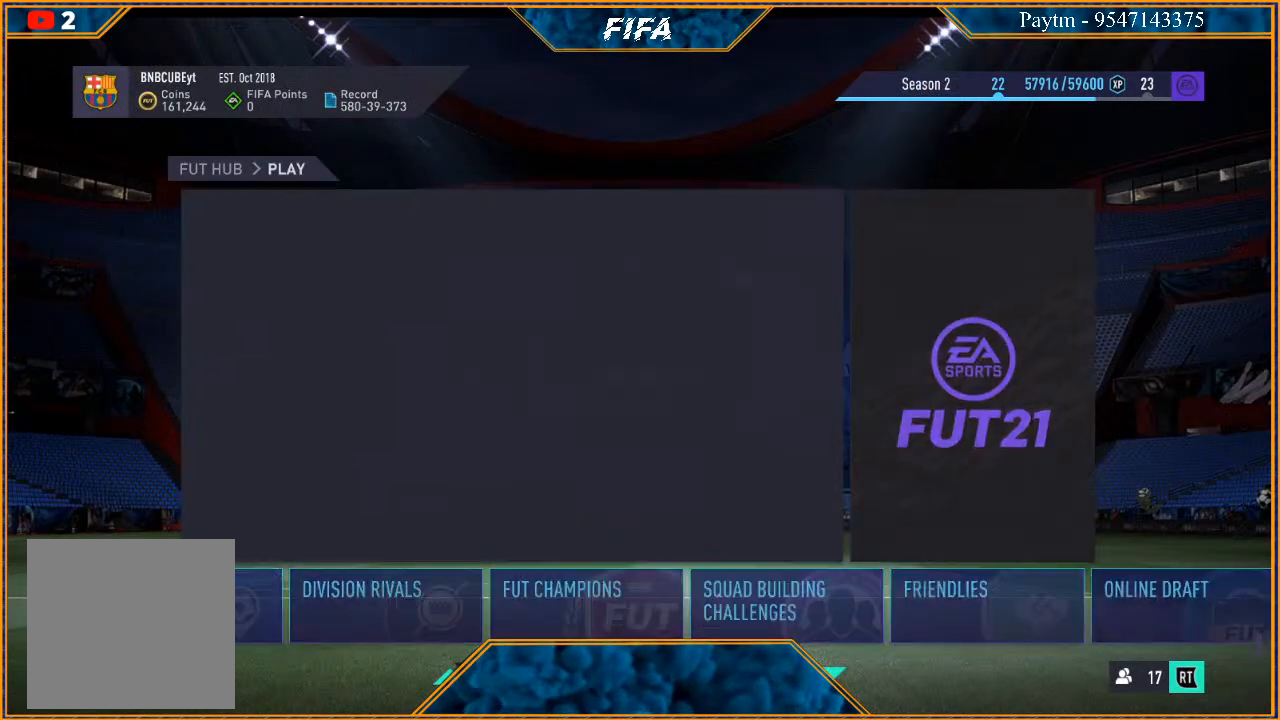
{"buttons": ["B"], "left_stick": "center", "right_stick": "center", "events": [[500, "B", "down"]]}